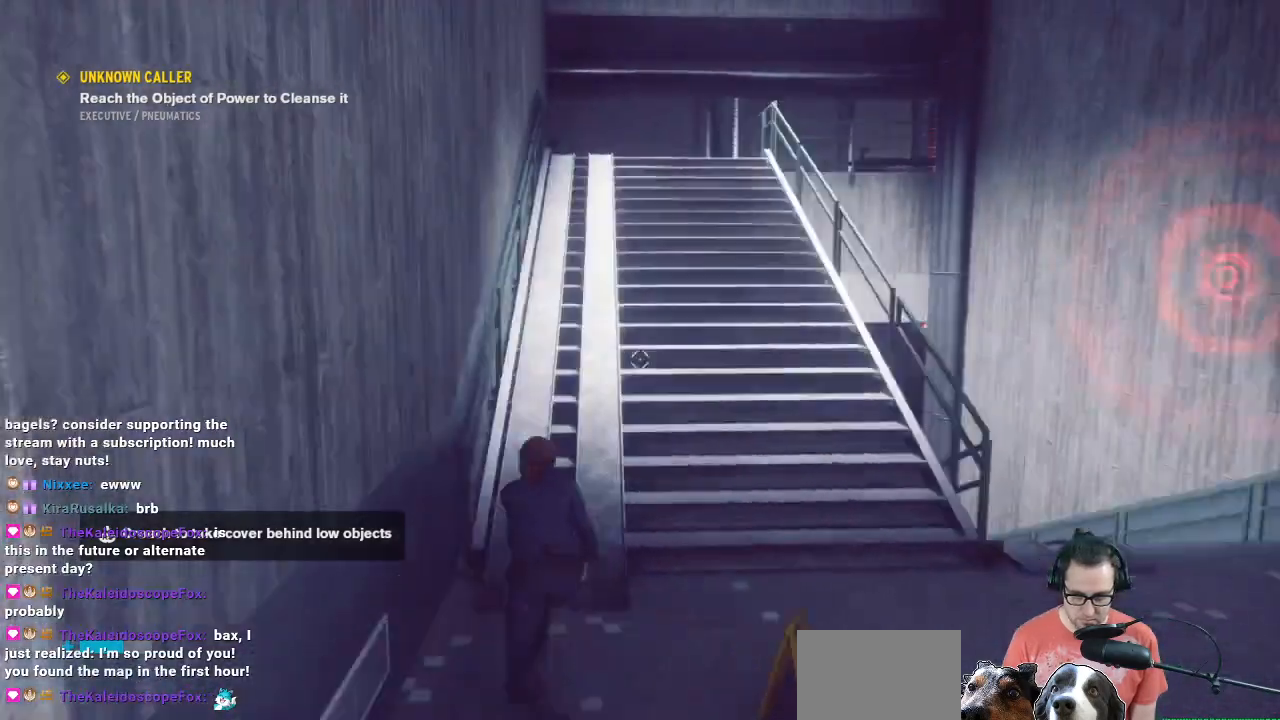
Gameplay with a controller (Xbox layout); each line is a JSON object with the inputs held at the frame after it. "events" lists button and stick changes between this image and that frame as [ms after this image, input, new state], when the widget could be followed in between.
{"buttons": [], "left_stick": "up", "right_stick": "center", "events": []}
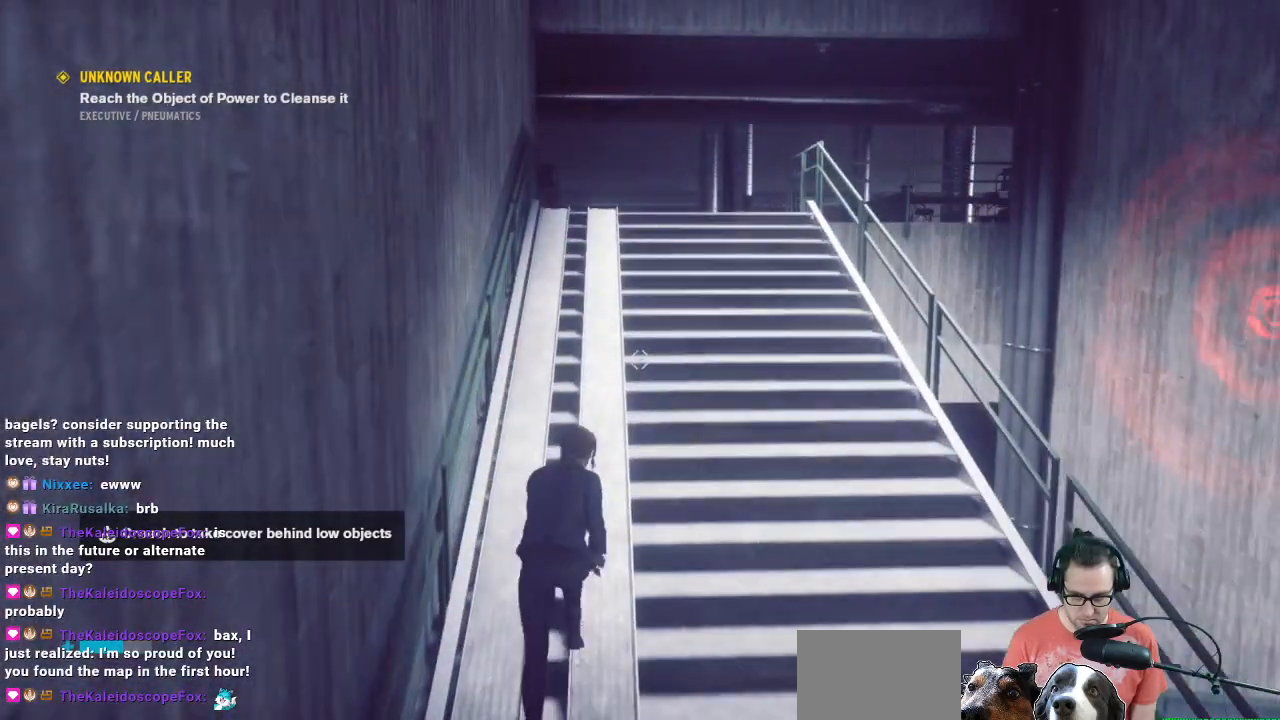
{"buttons": [], "left_stick": "center", "right_stick": "center", "events": [[500, "left_stick", "center"]]}
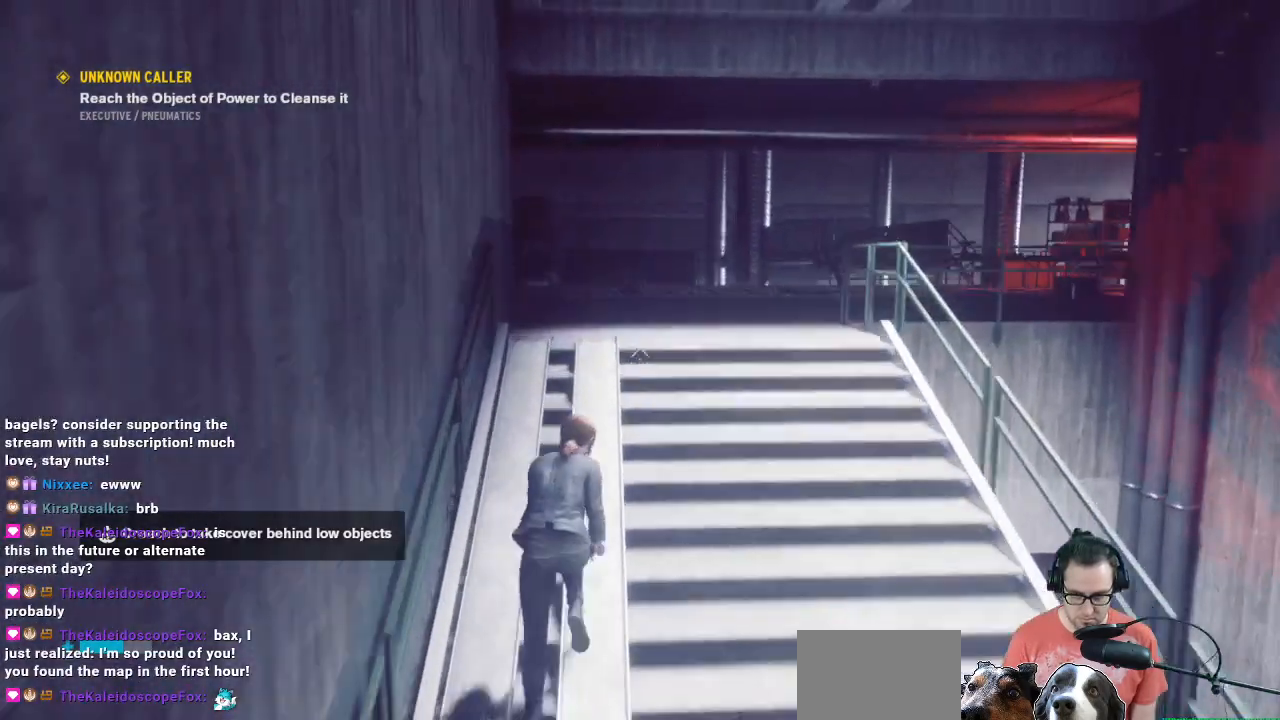
{"buttons": [], "left_stick": "up-left", "right_stick": "center", "events": [[67, "left_stick", "down-right"], [67, "right_stick", "right"], [200, "right_stick", "up-right"], [267, "left_stick", "up-right"], [367, "left_stick", "up-left"], [367, "right_stick", "center"]]}
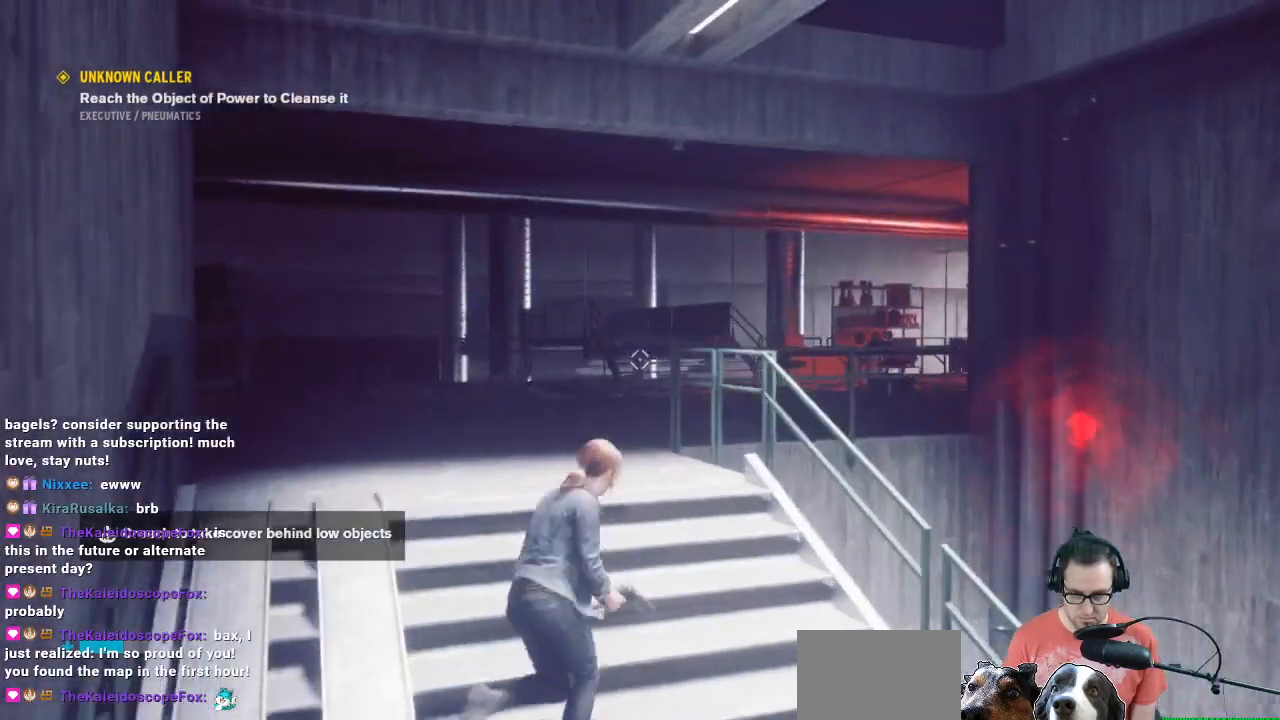
{"buttons": ["L2"], "left_stick": "up-left", "right_stick": "center", "events": [[67, "right_stick", "right"], [367, "L2", "down"], [367, "right_stick", "center"]]}
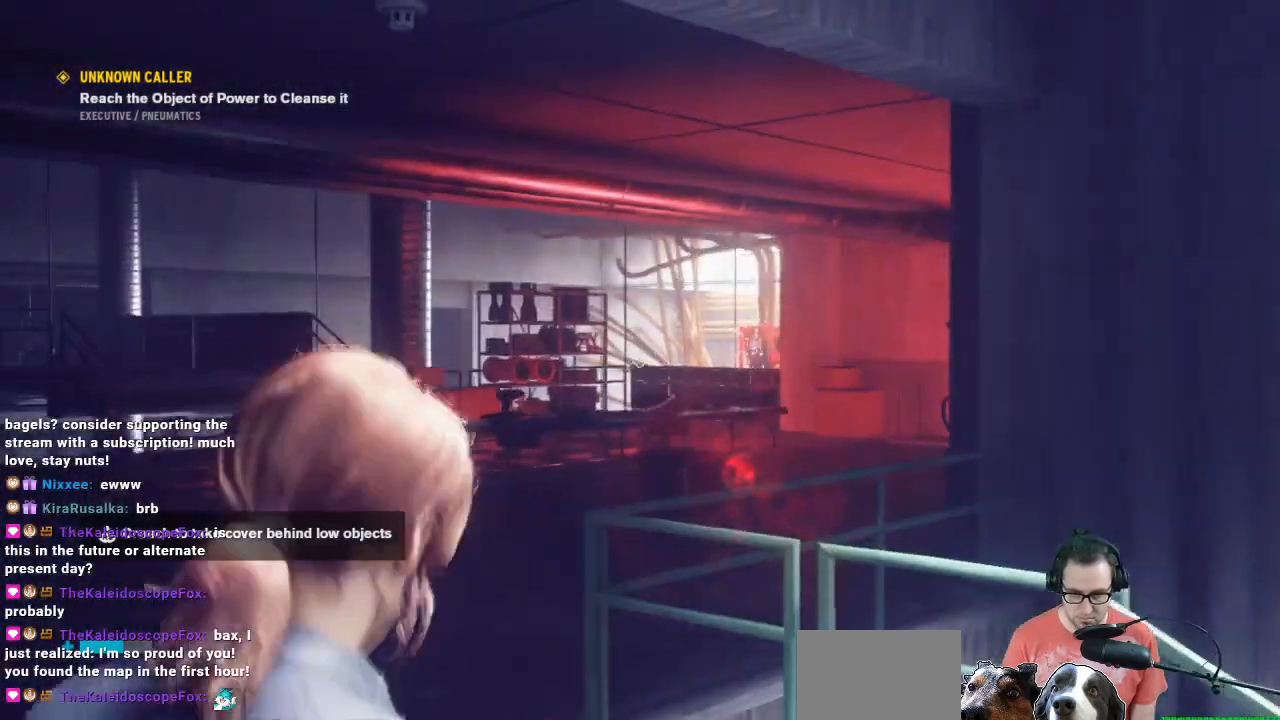
{"buttons": ["L2"], "left_stick": "up-left", "right_stick": "center", "events": [[33, "left_stick", "center"], [233, "left_stick", "up-left"], [267, "right_stick", "down-right"], [433, "right_stick", "center"]]}
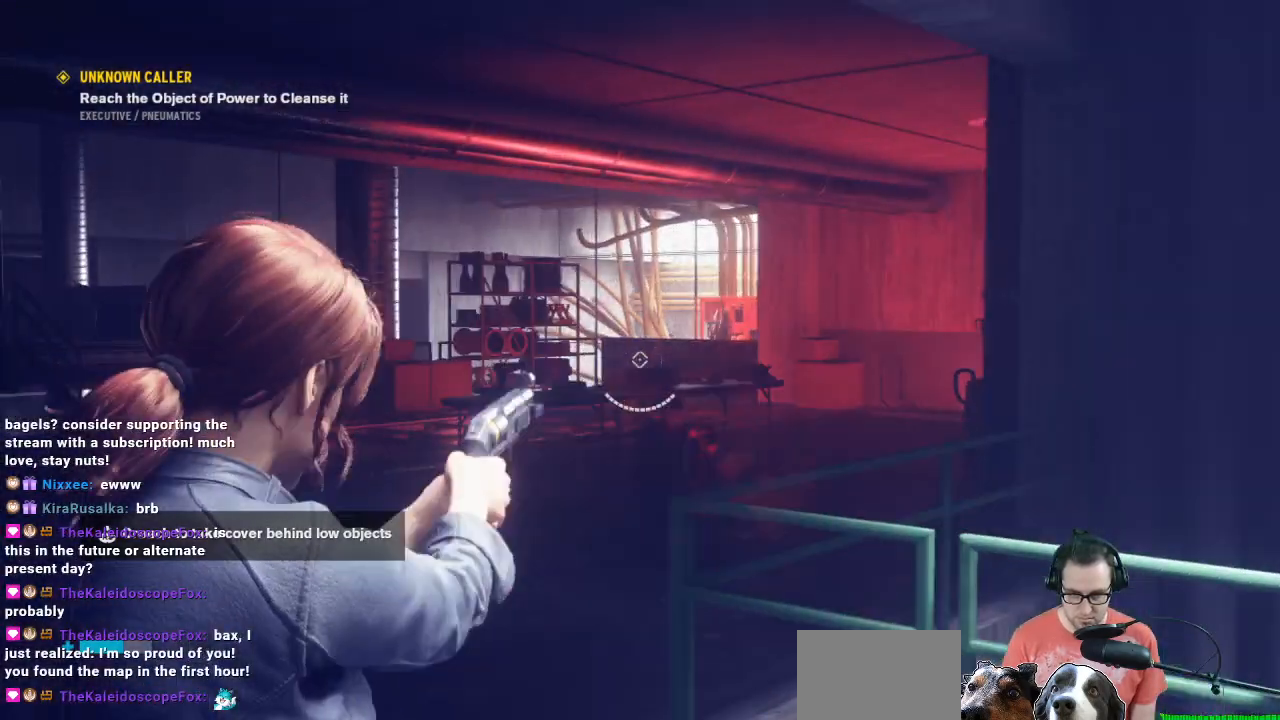
{"buttons": ["L2"], "left_stick": "up", "right_stick": "center", "events": [[133, "left_stick", "up"]]}
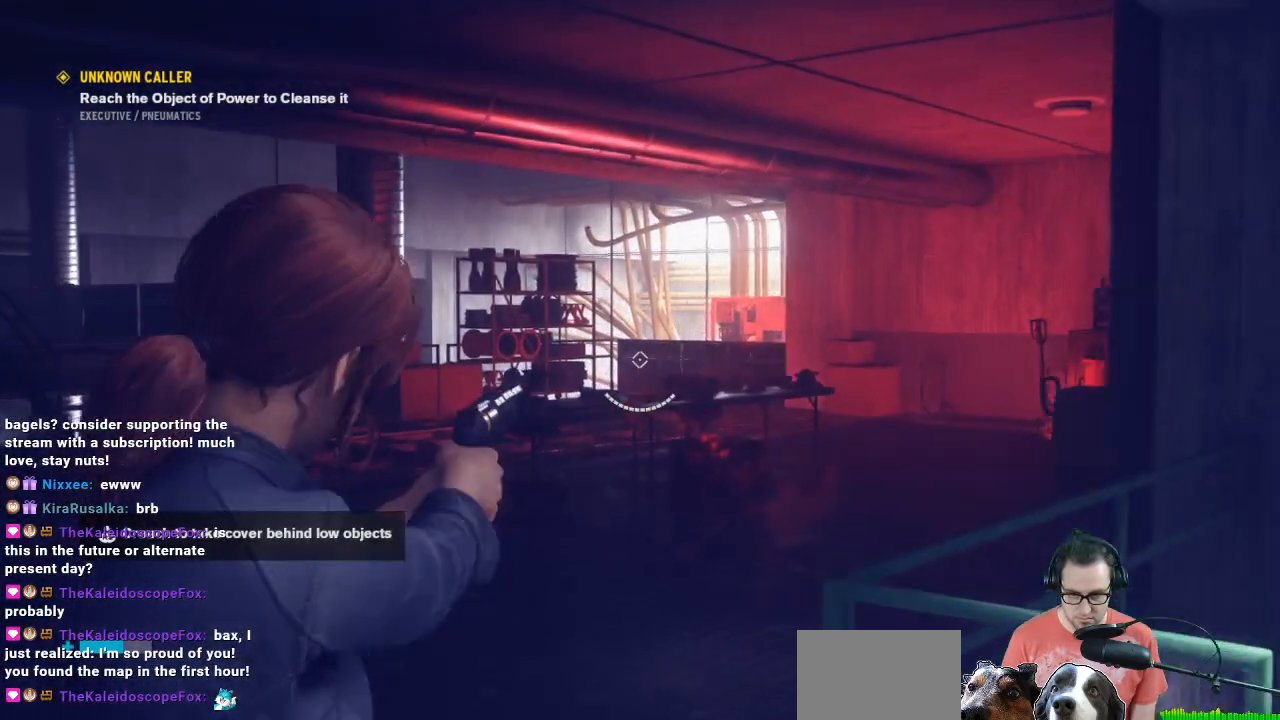
{"buttons": ["L2"], "left_stick": "up", "right_stick": "center", "events": []}
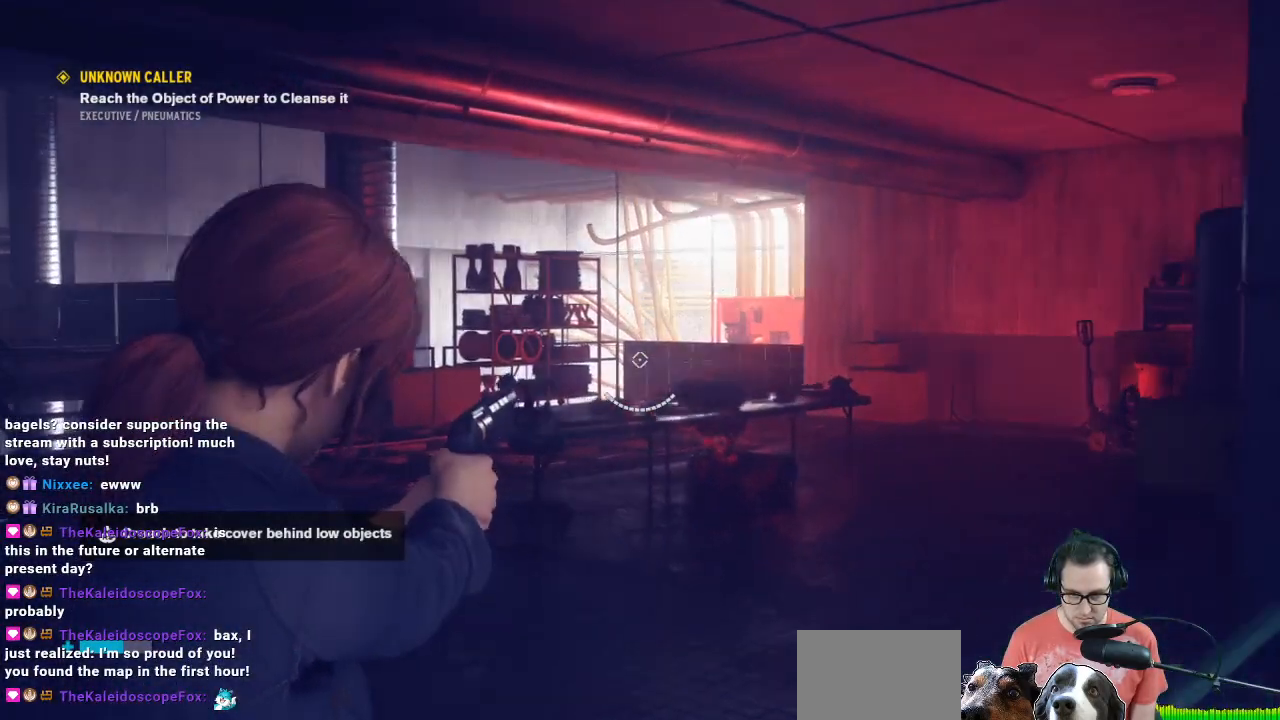
{"buttons": [], "left_stick": "up", "right_stick": "center", "events": [[100, "L2", "up"], [100, "right_stick", "down-right"], [200, "L3", "down"], [300, "L3", "up"], [300, "right_stick", "center"]]}
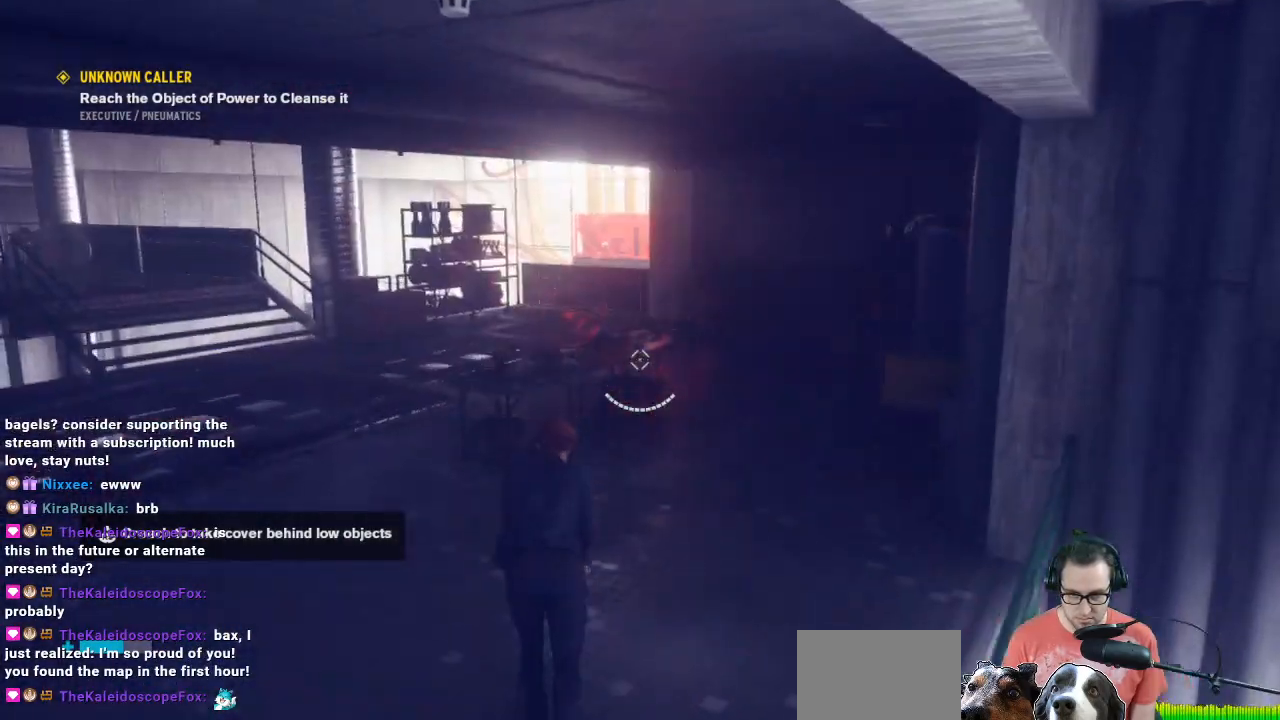
{"buttons": [], "left_stick": "up", "right_stick": "center", "events": [[67, "left_stick", "up-right"], [167, "right_stick", "right"], [333, "left_stick", "up"], [367, "right_stick", "center"]]}
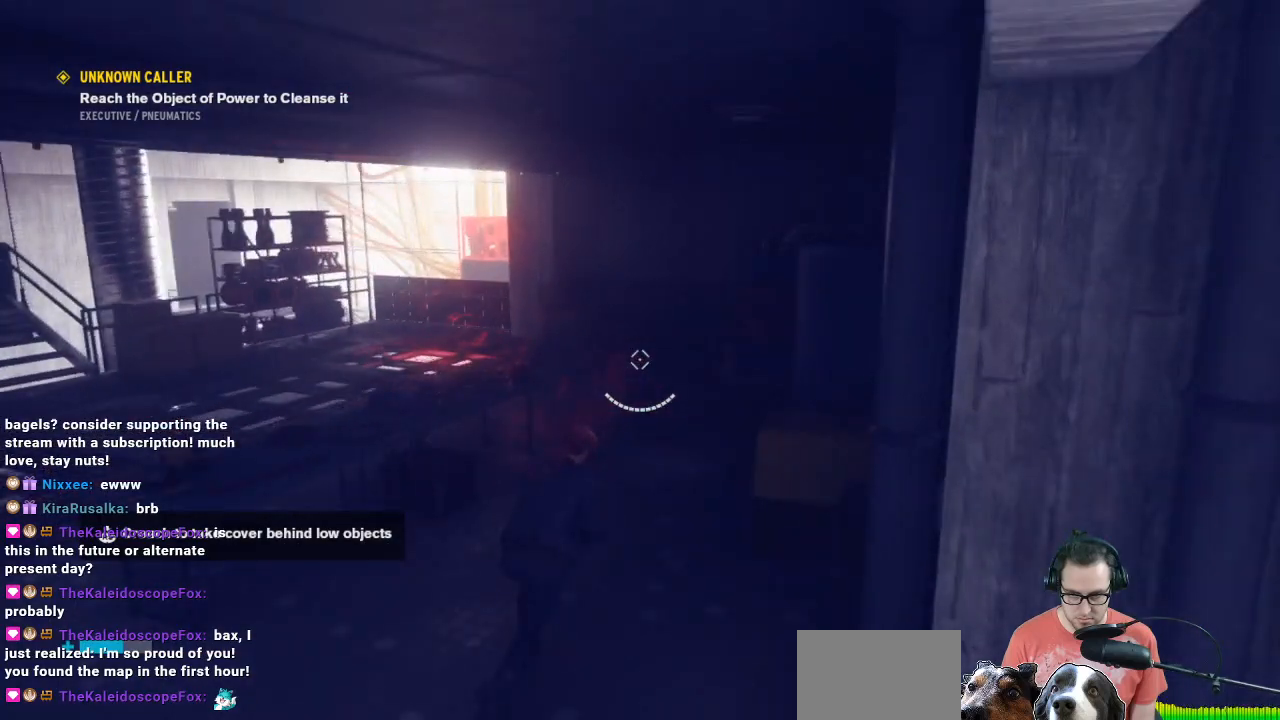
{"buttons": [], "left_stick": "up", "right_stick": "right", "events": [[200, "left_stick", "up-left"], [333, "left_stick", "center"], [400, "right_stick", "right"], [500, "left_stick", "up"]]}
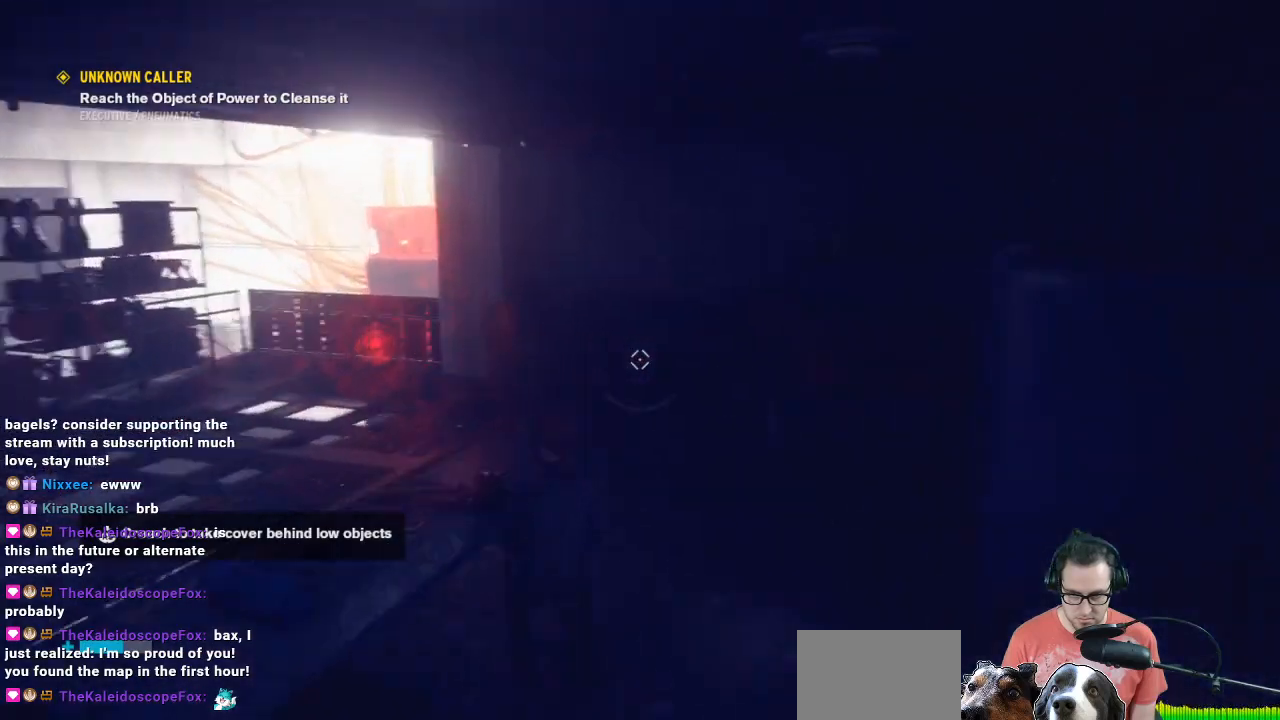
{"buttons": [], "left_stick": "up-left", "right_stick": "left", "events": [[267, "right_stick", "center"], [400, "left_stick", "up-left"], [433, "right_stick", "left"]]}
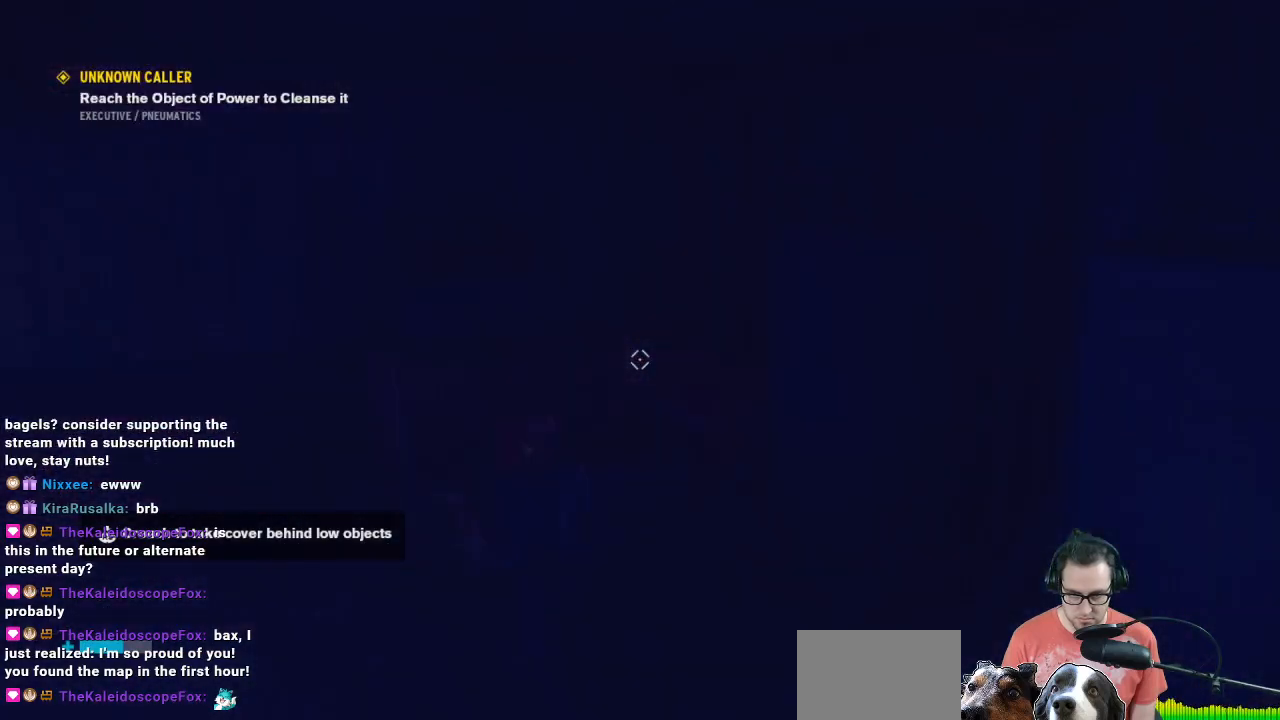
{"buttons": [], "left_stick": "center", "right_stick": "center", "events": [[500, "left_stick", "center"], [500, "right_stick", "center"]]}
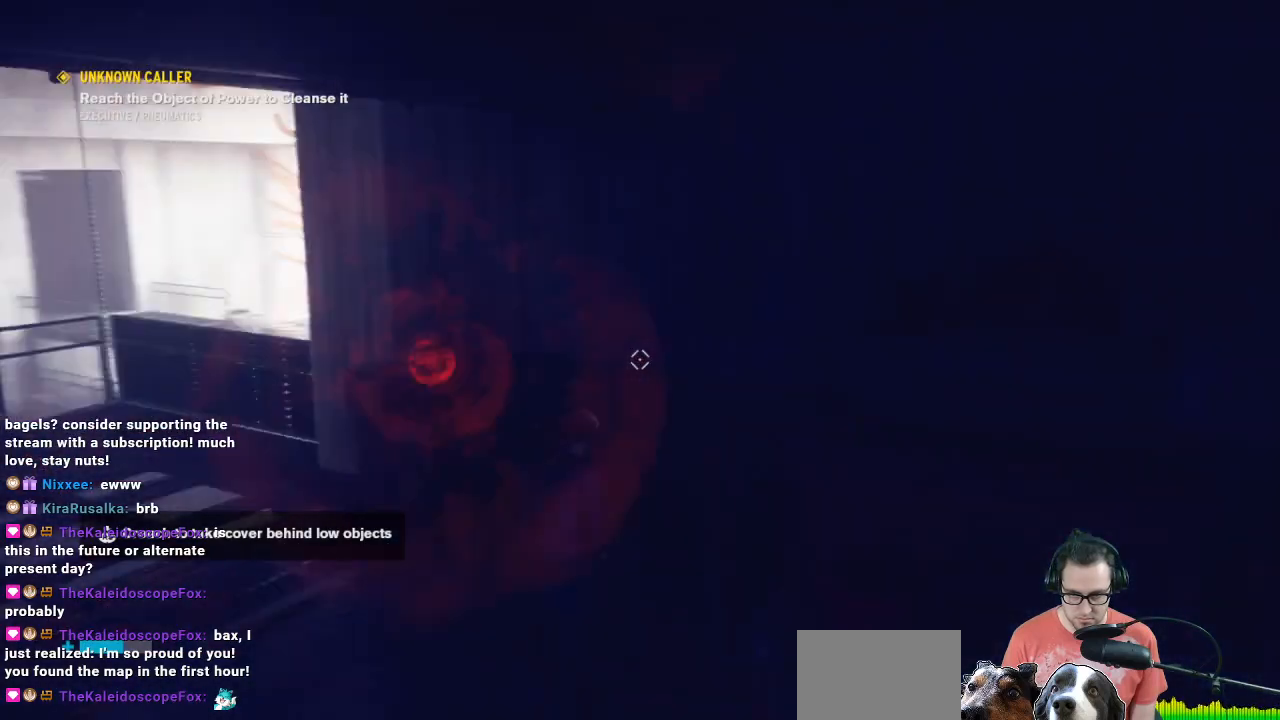
{"buttons": [], "left_stick": "up-left", "right_stick": "center", "events": [[100, "left_stick", "left"], [100, "right_stick", "left"], [433, "left_stick", "up-left"], [467, "right_stick", "center"]]}
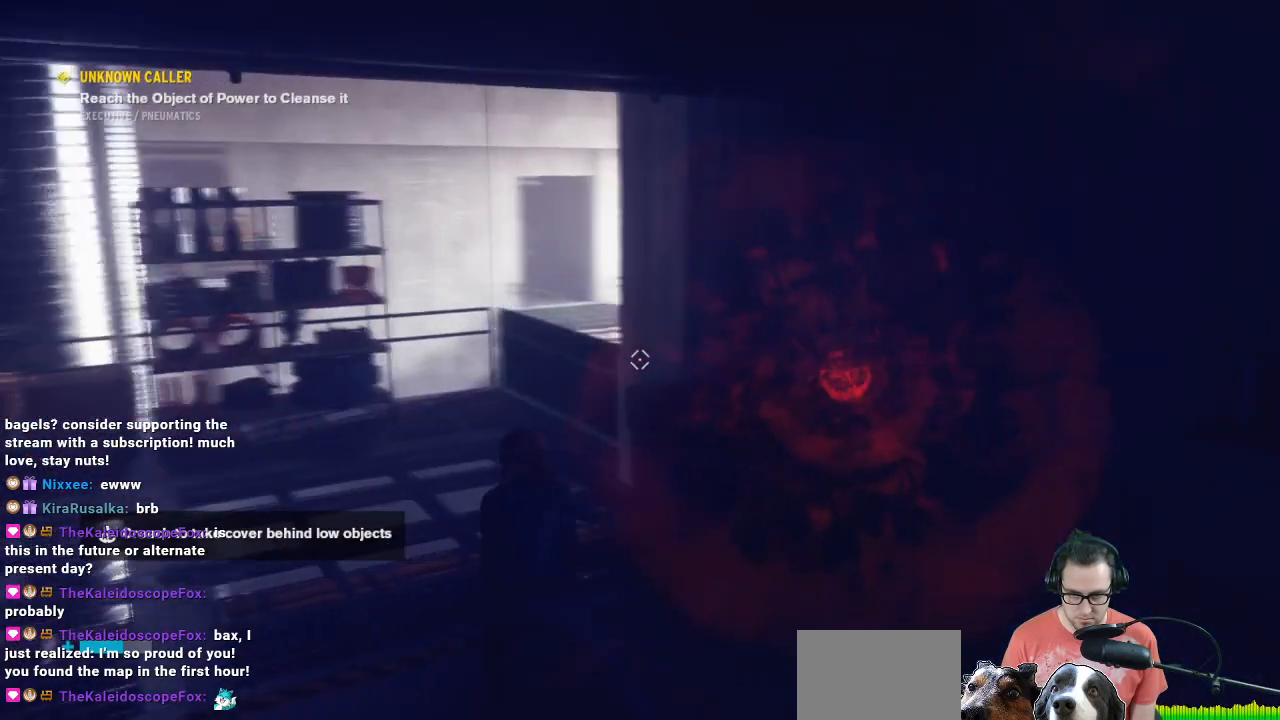
{"buttons": [], "left_stick": "left", "right_stick": "right", "events": [[267, "left_stick", "center"], [400, "right_stick", "right"], [467, "left_stick", "left"]]}
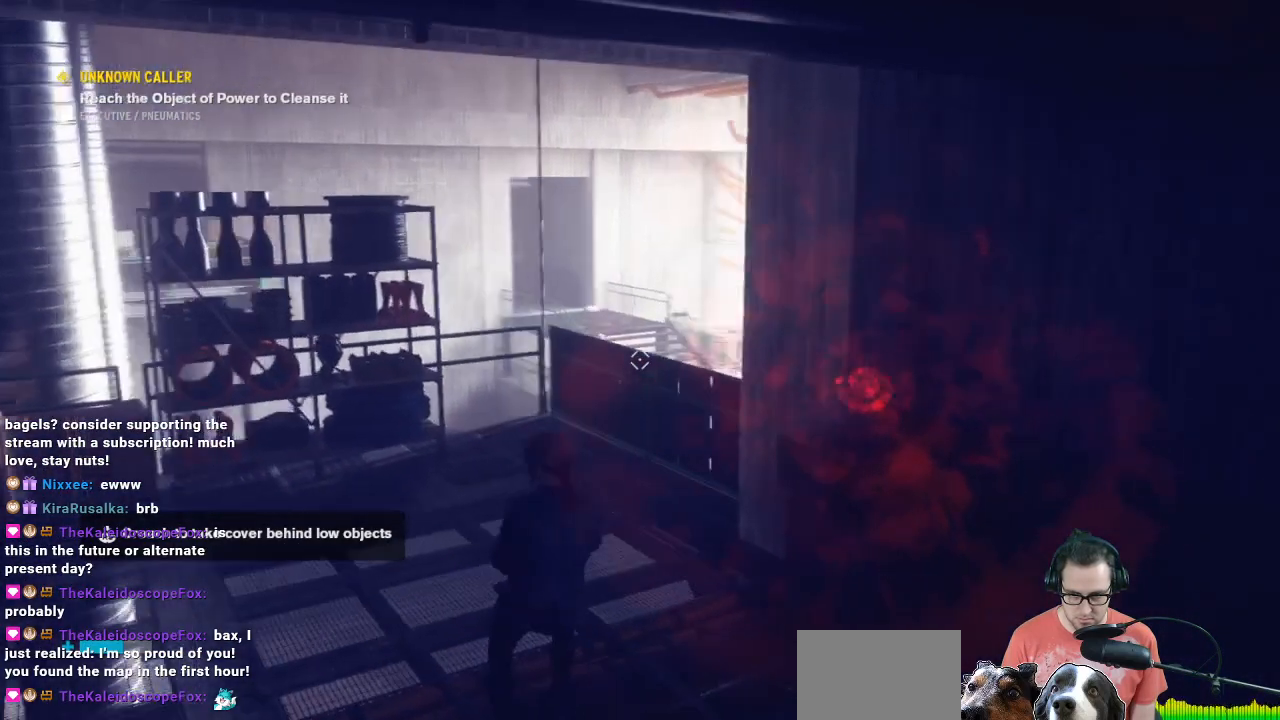
{"buttons": ["L2"], "left_stick": "center", "right_stick": "up-right", "events": [[67, "left_stick", "up-left"], [100, "right_stick", "up-right"], [133, "L2", "down"], [233, "left_stick", "center"], [233, "right_stick", "center"], [467, "right_stick", "up-right"]]}
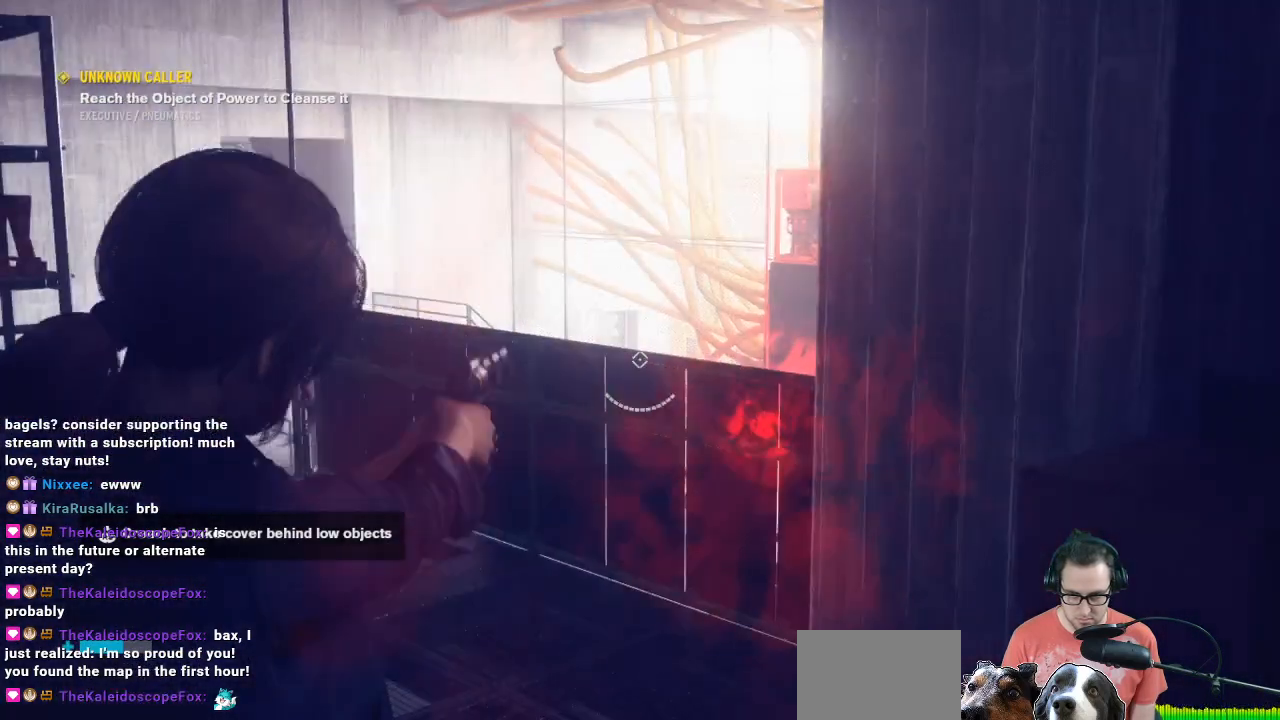
{"buttons": ["L2"], "left_stick": "up", "right_stick": "right", "events": [[33, "left_stick", "up-left"], [100, "right_stick", "down-right"], [167, "right_stick", "center"], [400, "left_stick", "up"], [400, "right_stick", "right"]]}
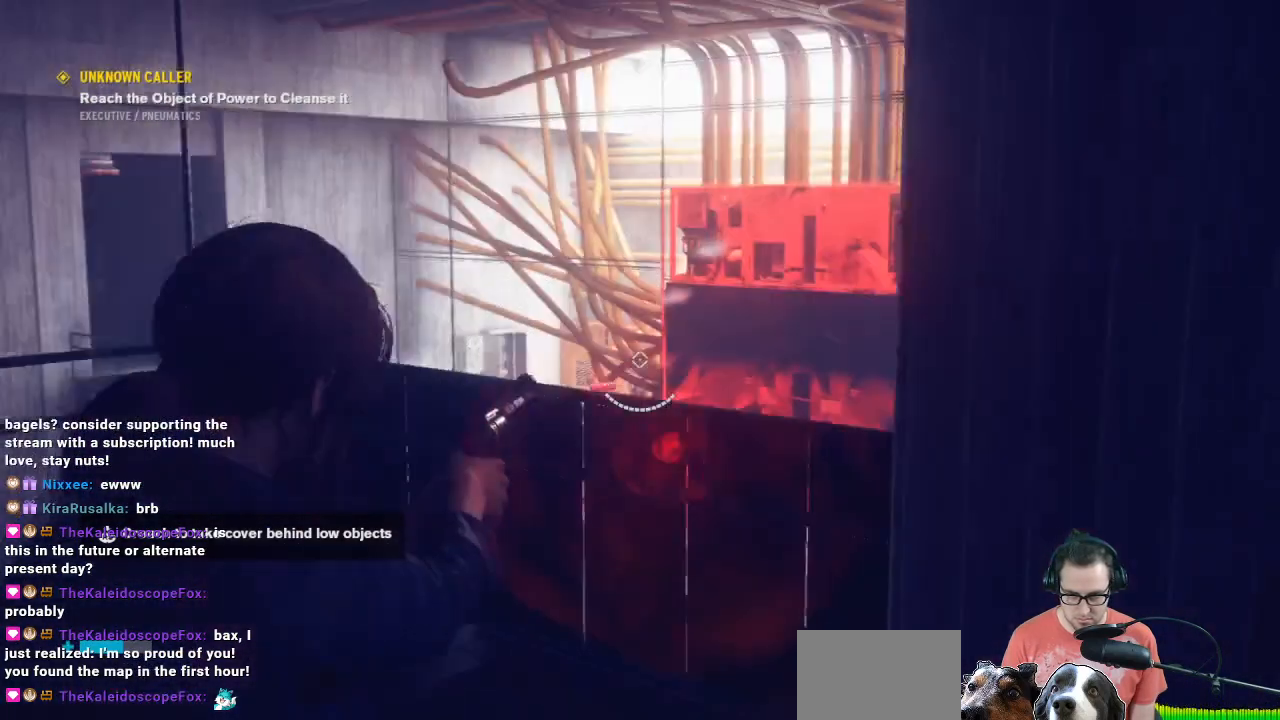
{"buttons": ["L2"], "left_stick": "center", "right_stick": "center", "events": [[33, "right_stick", "center"], [267, "right_stick", "down-right"], [500, "left_stick", "center"], [500, "right_stick", "center"]]}
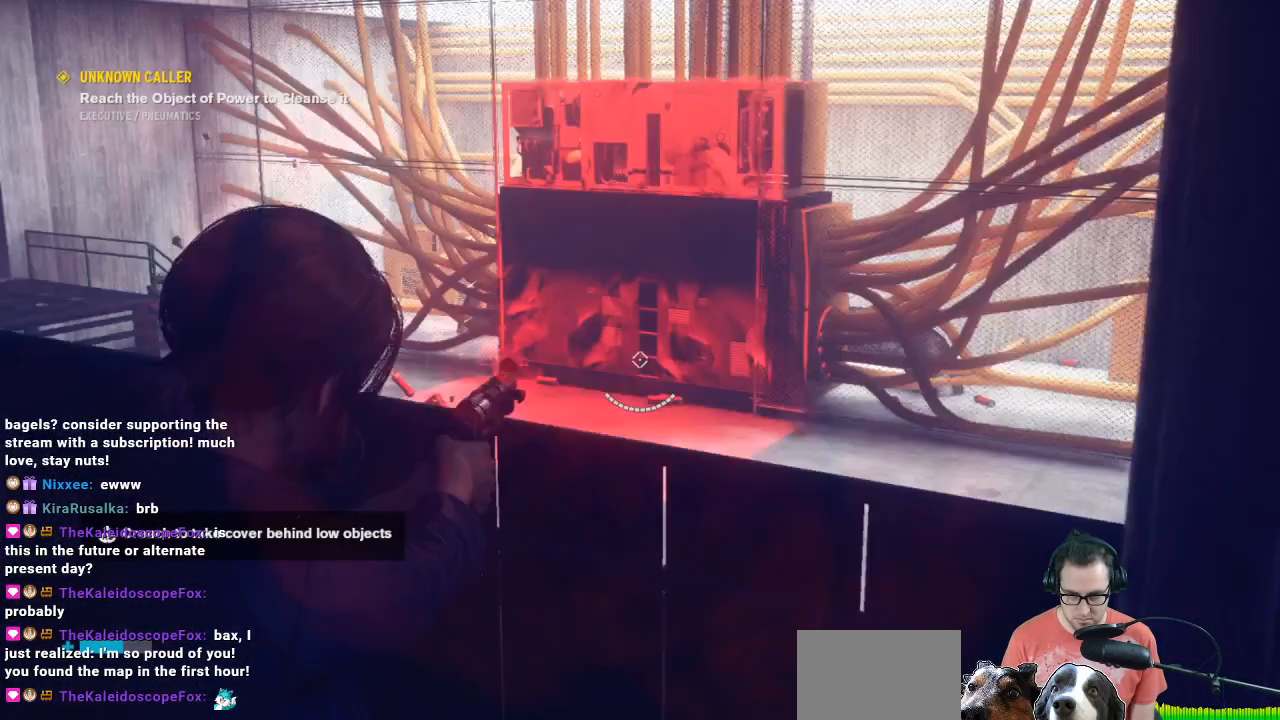
{"buttons": ["L2"], "left_stick": "center", "right_stick": "center", "events": []}
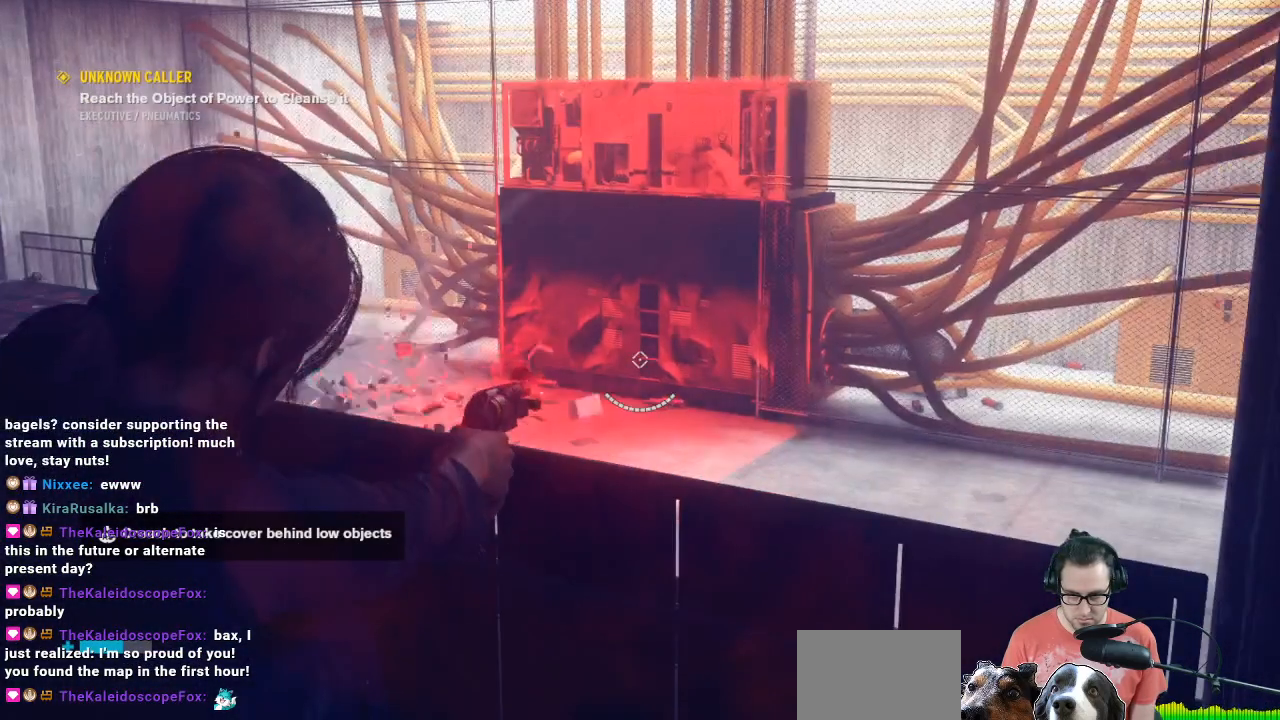
{"buttons": [], "left_stick": "down-right", "right_stick": "left", "events": [[433, "left_stick", "down-right"], [500, "L2", "up"], [500, "right_stick", "left"]]}
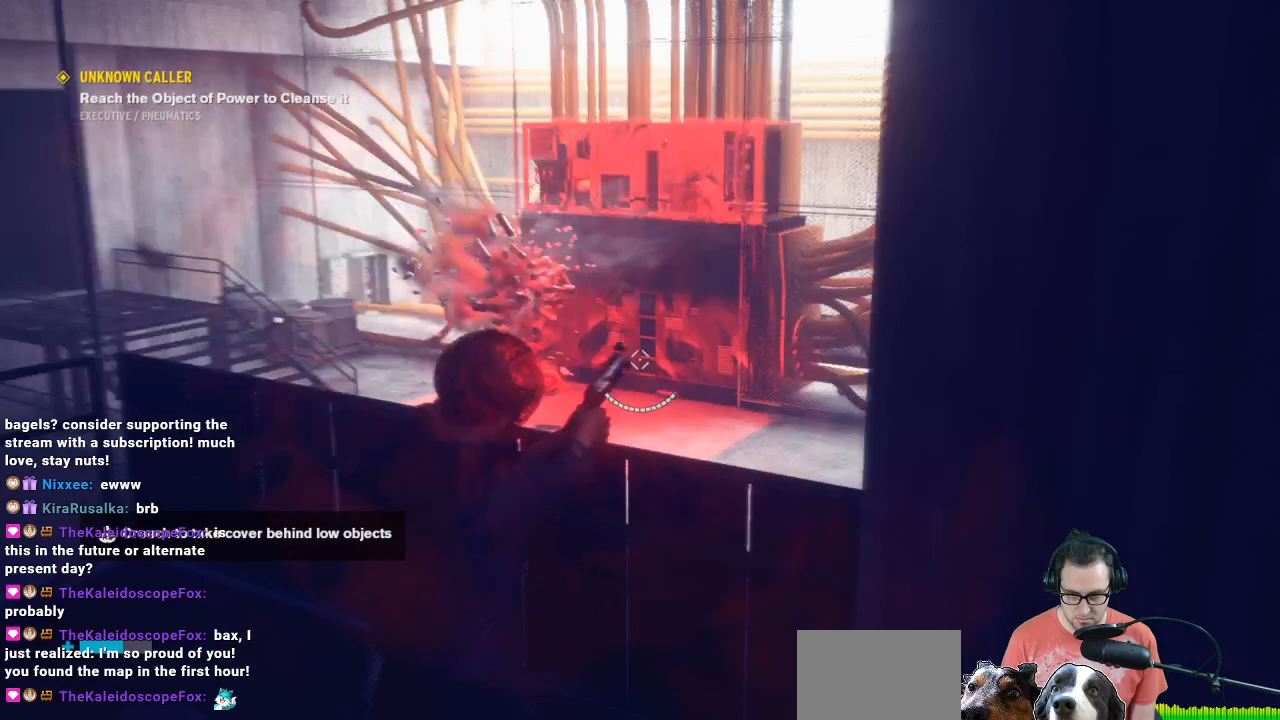
{"buttons": [], "left_stick": "down-right", "right_stick": "center", "events": [[100, "right_stick", "center"], [300, "right_stick", "down-right"], [367, "right_stick", "center"]]}
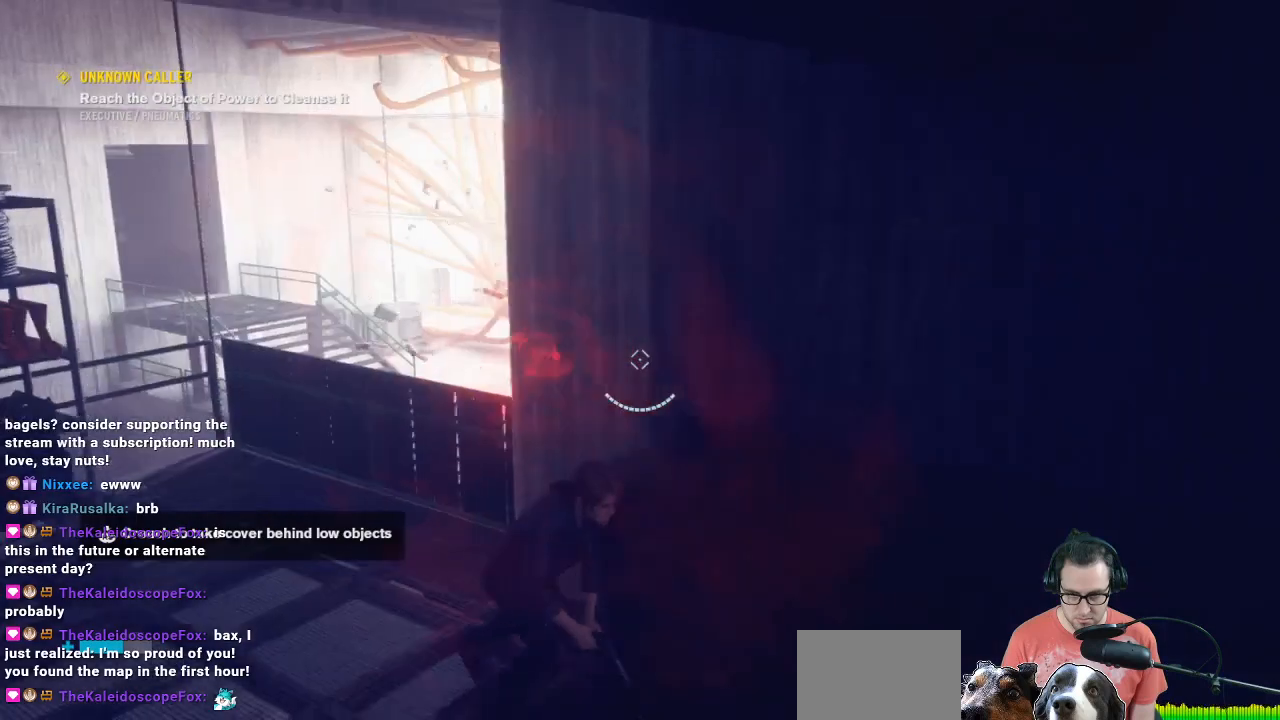
{"buttons": [], "left_stick": "down", "right_stick": "center", "events": [[67, "right_stick", "left"], [467, "right_stick", "center"], [500, "left_stick", "down"]]}
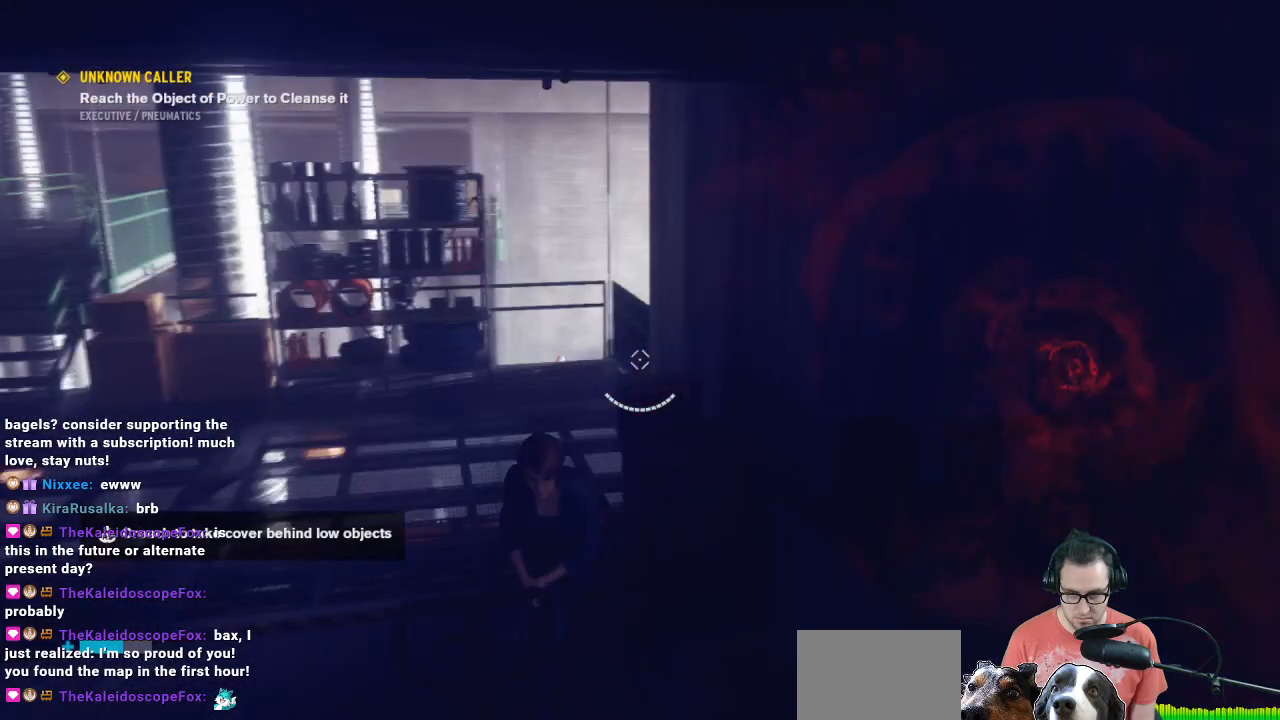
{"buttons": [], "left_stick": "center", "right_stick": "left", "events": [[200, "left_stick", "center"], [433, "right_stick", "left"]]}
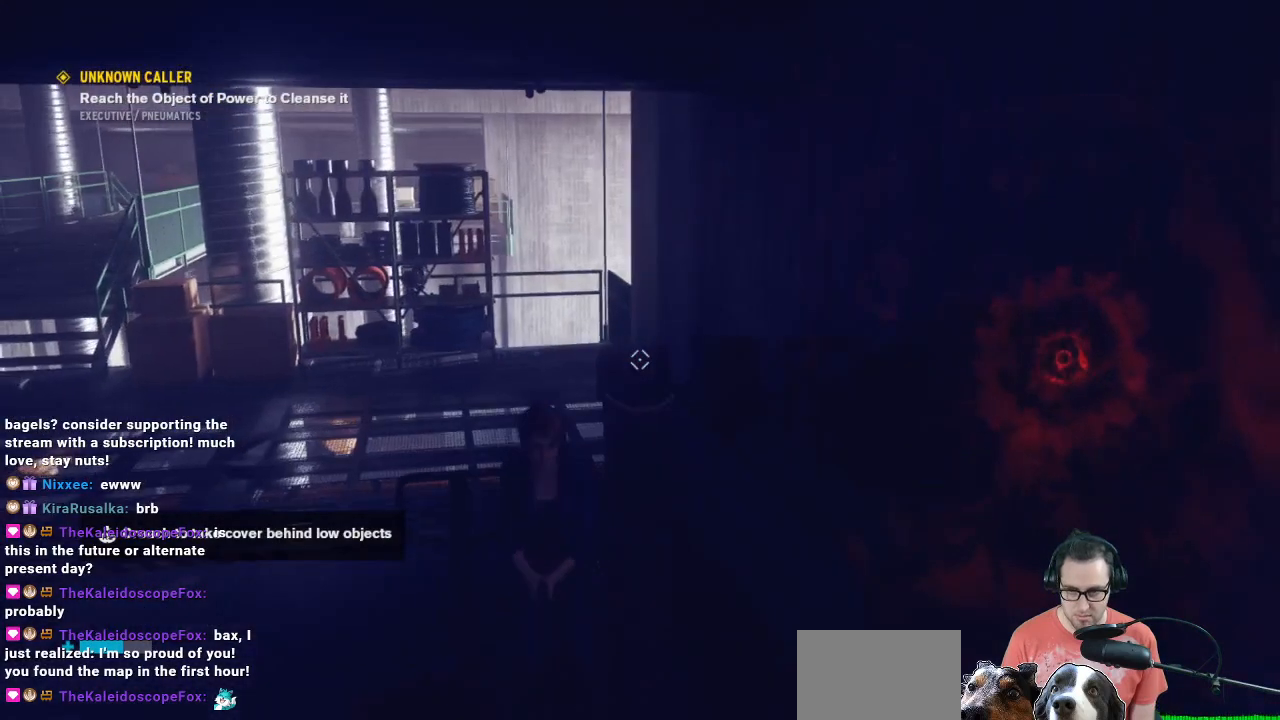
{"buttons": [], "left_stick": "center", "right_stick": "center", "events": [[300, "right_stick", "center"]]}
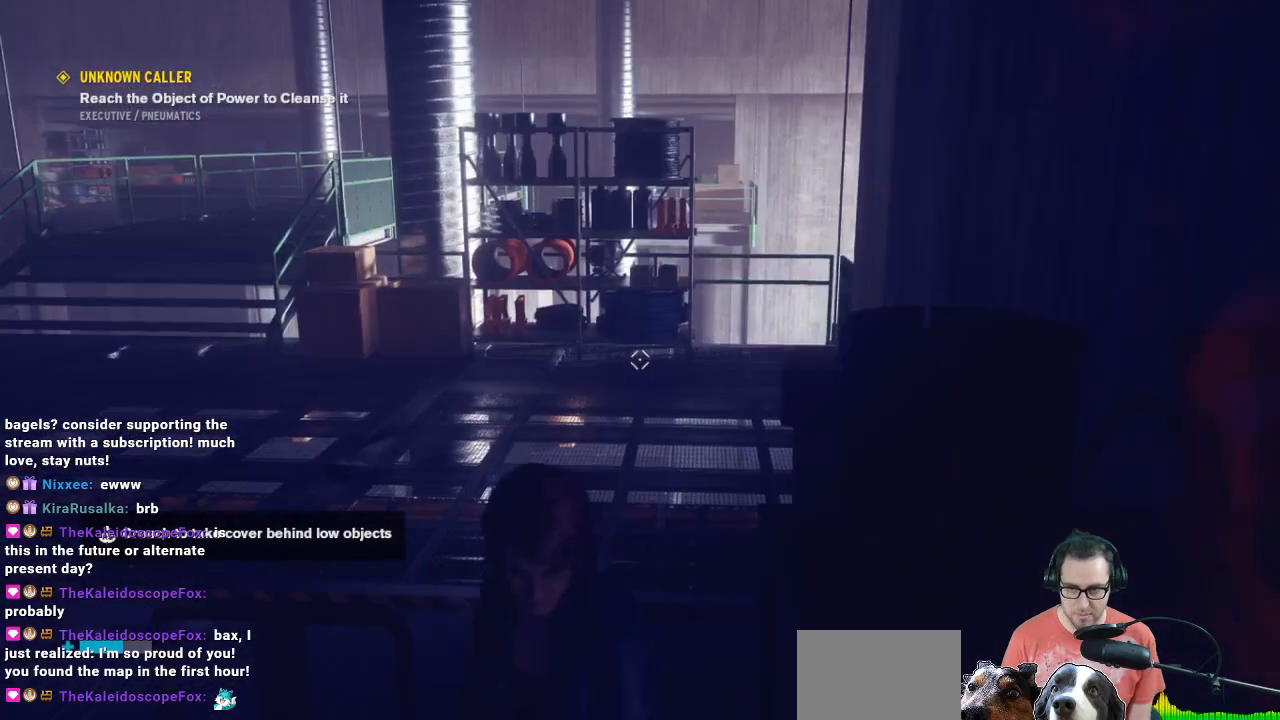
{"buttons": [], "left_stick": "center", "right_stick": "right", "events": [[200, "right_stick", "right"]]}
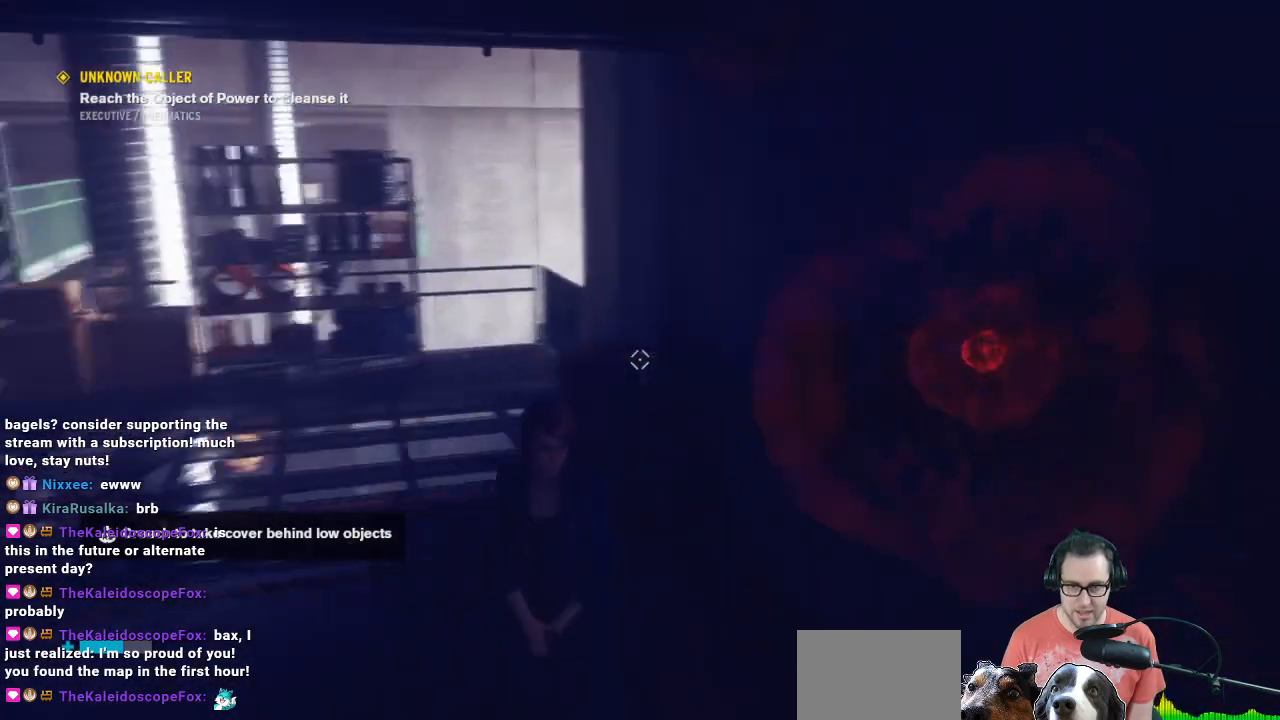
{"buttons": [], "left_stick": "center", "right_stick": "center", "events": [[67, "right_stick", "center"]]}
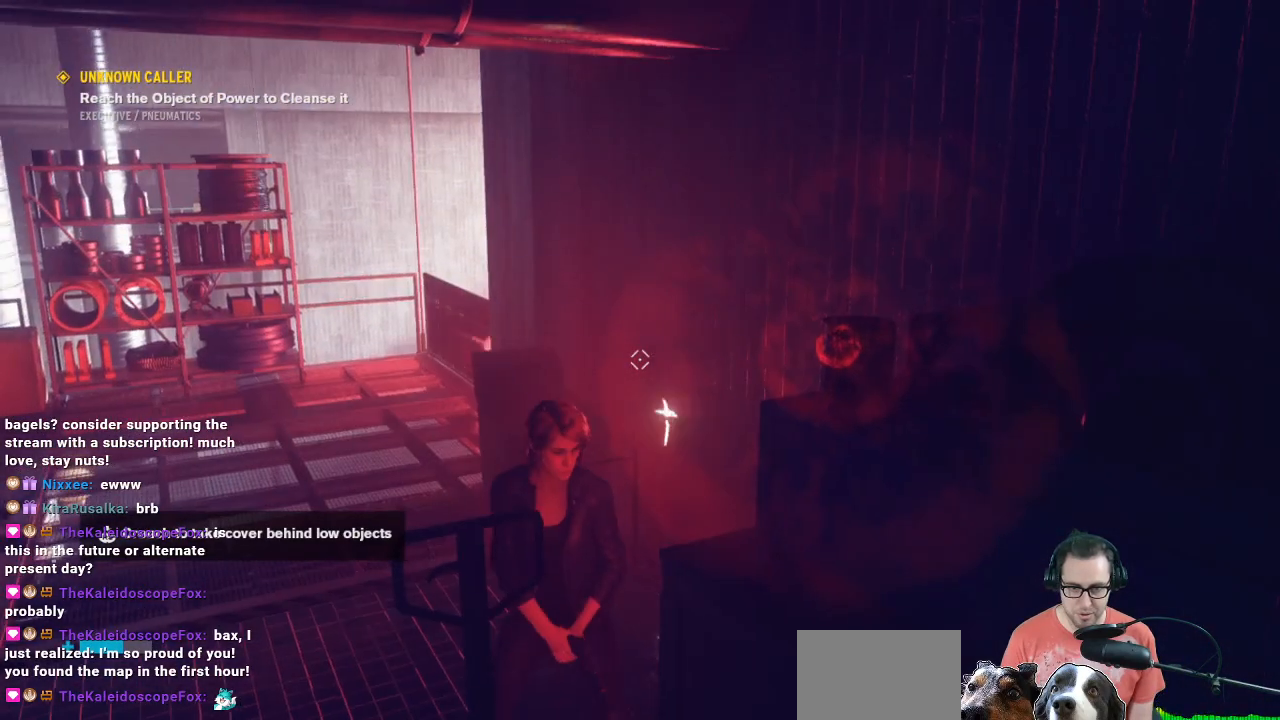
{"buttons": [], "left_stick": "center", "right_stick": "center", "events": []}
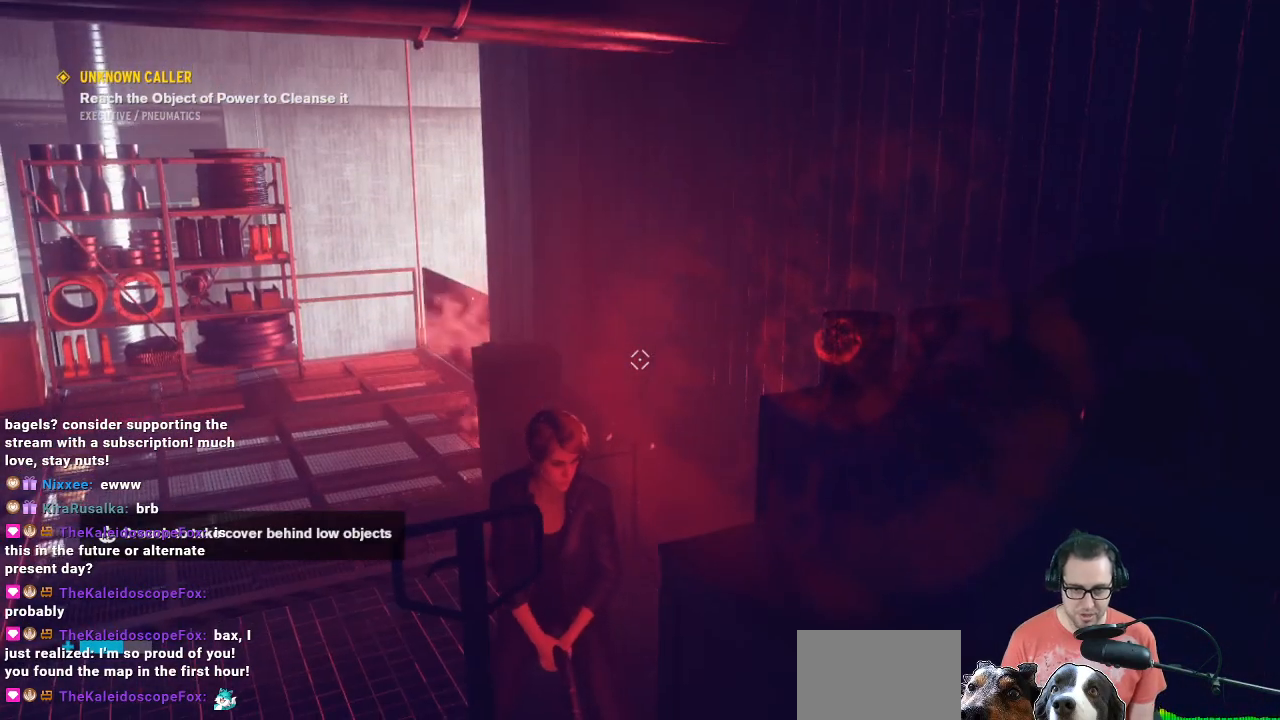
{"buttons": [], "left_stick": "center", "right_stick": "center", "events": []}
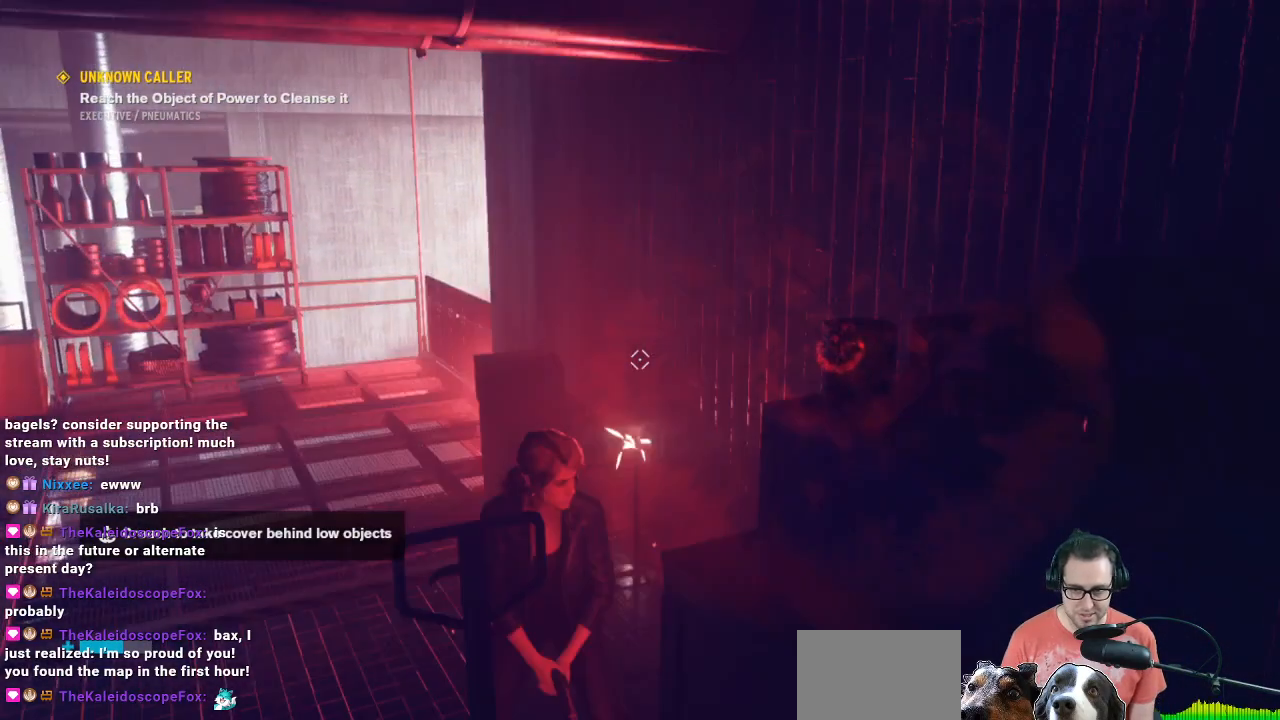
{"buttons": [], "left_stick": "down", "right_stick": "left", "events": [[300, "left_stick", "down"], [333, "right_stick", "left"]]}
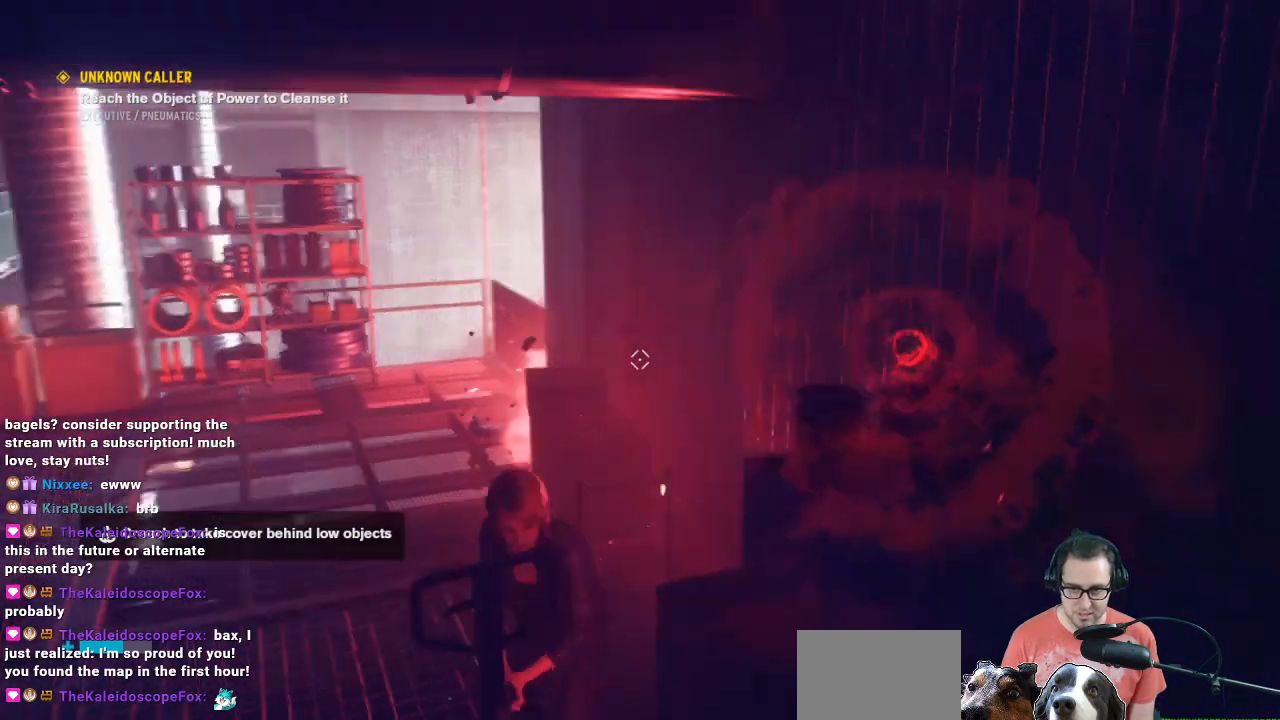
{"buttons": [], "left_stick": "up", "right_stick": "center", "events": [[33, "left_stick", "down-left"], [233, "left_stick", "up-left"], [333, "left_stick", "up"], [333, "right_stick", "center"]]}
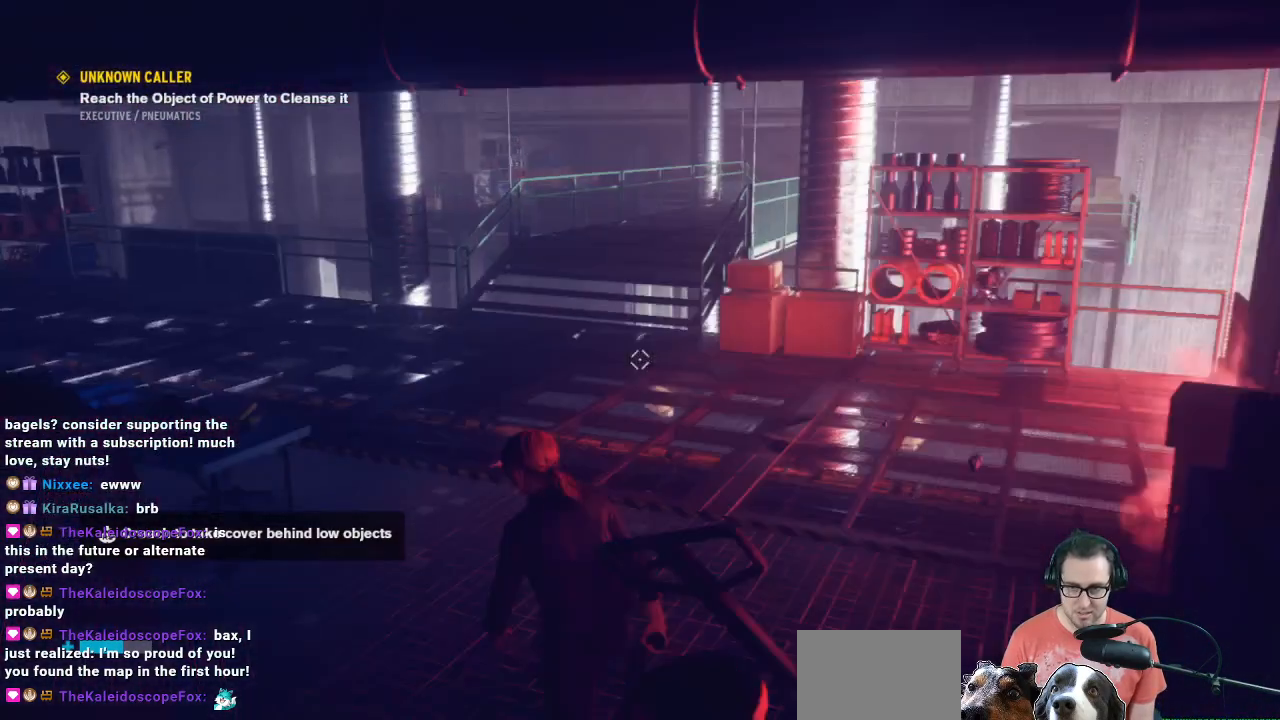
{"buttons": [], "left_stick": "up", "right_stick": "center", "events": []}